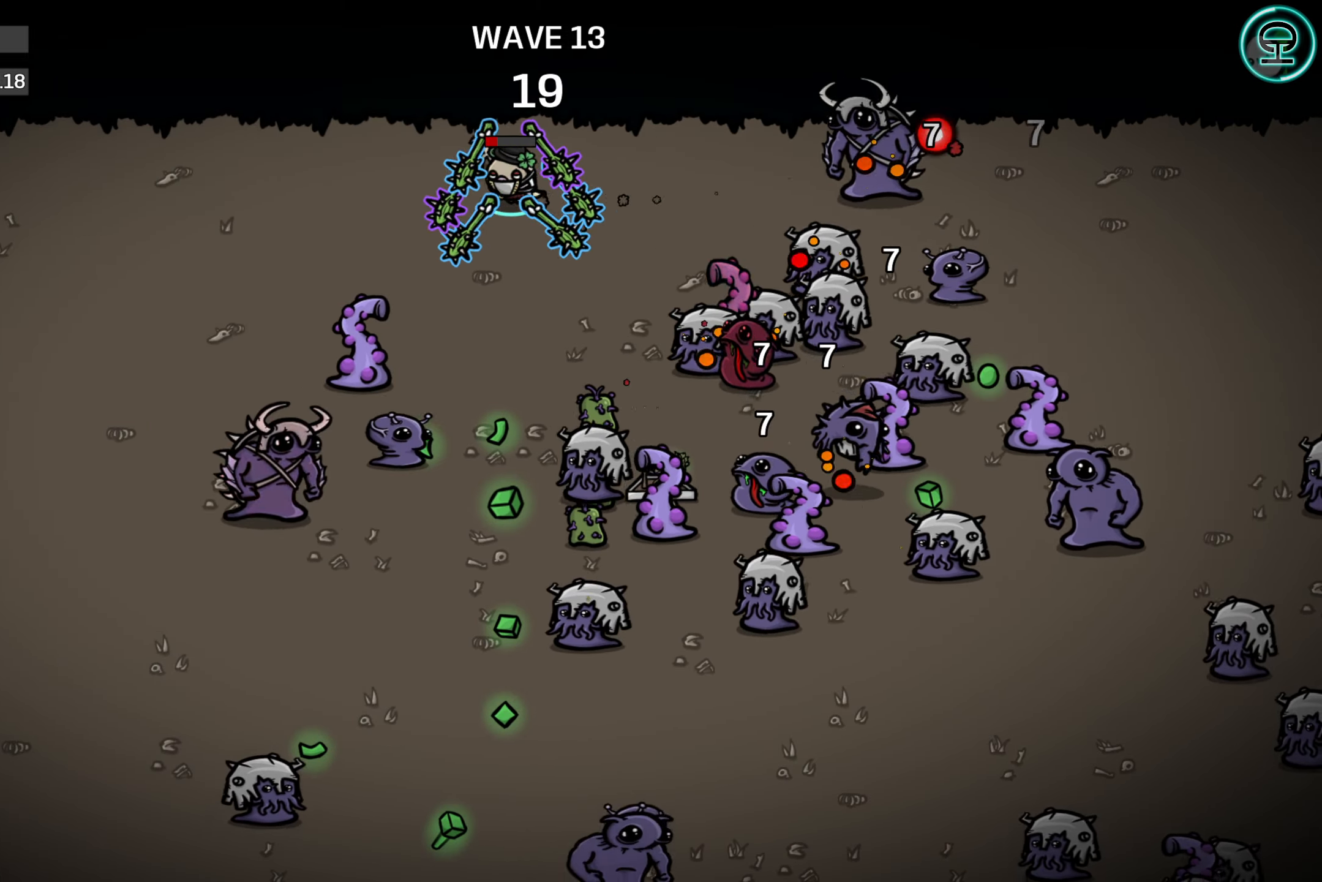
Gameplay with a controller (Xbox layout); each line is a JSON object with the inputs held at the frame after it. "events" lists button and stick changes between this image and that frame as [ms after this image, input, new state], when the widget could be followed in between.
{"buttons": [], "left_stick": "down-left", "right_stick": "center", "events": [[350, "left_stick", "down-left"]]}
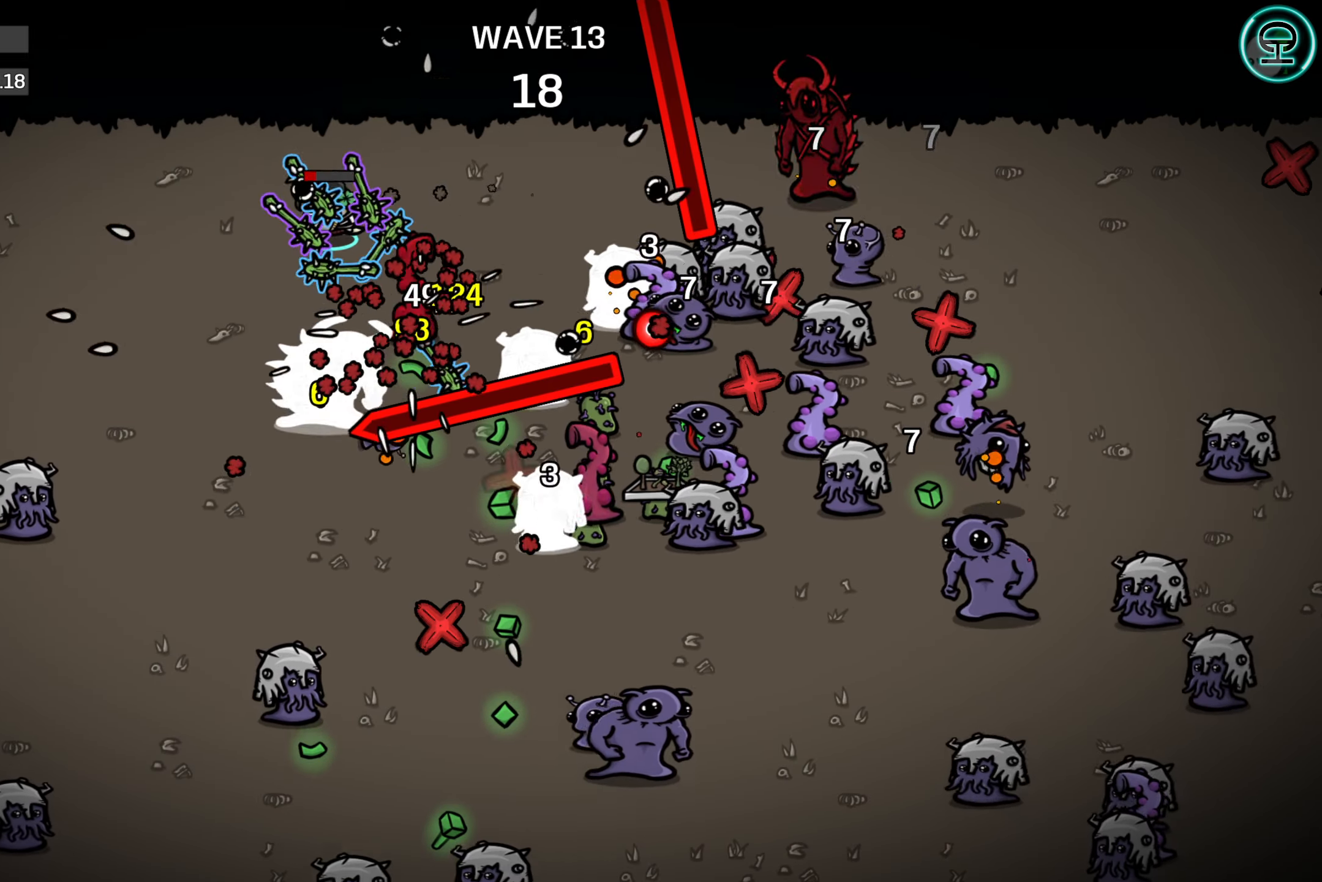
{"buttons": [], "left_stick": "left", "right_stick": "center", "events": [[333, "left_stick", "left"]]}
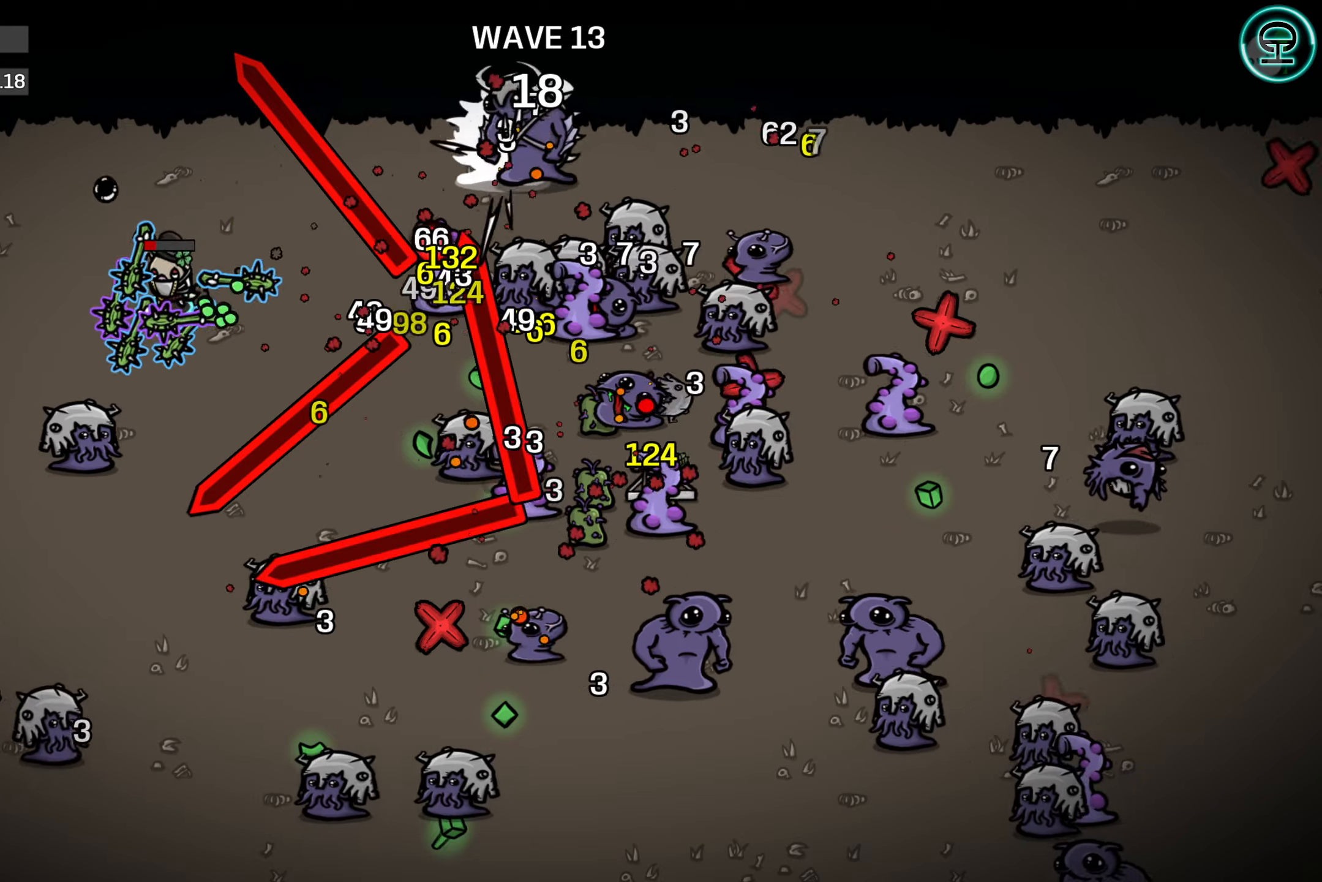
{"buttons": [], "left_stick": "down-left", "right_stick": "center", "events": [[233, "left_stick", "down-left"]]}
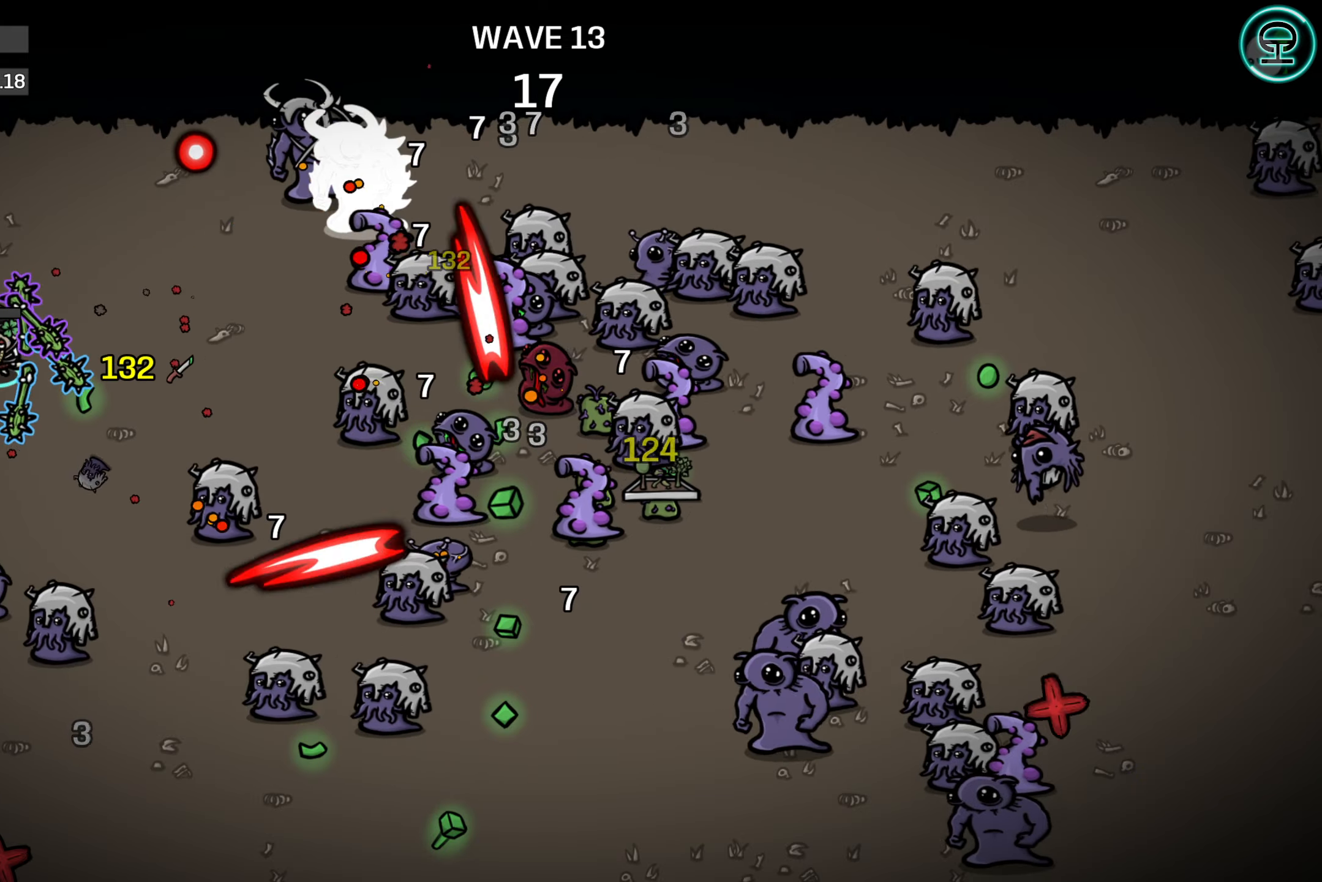
{"buttons": [], "left_stick": "down", "right_stick": "center", "events": [[416, "left_stick", "down"]]}
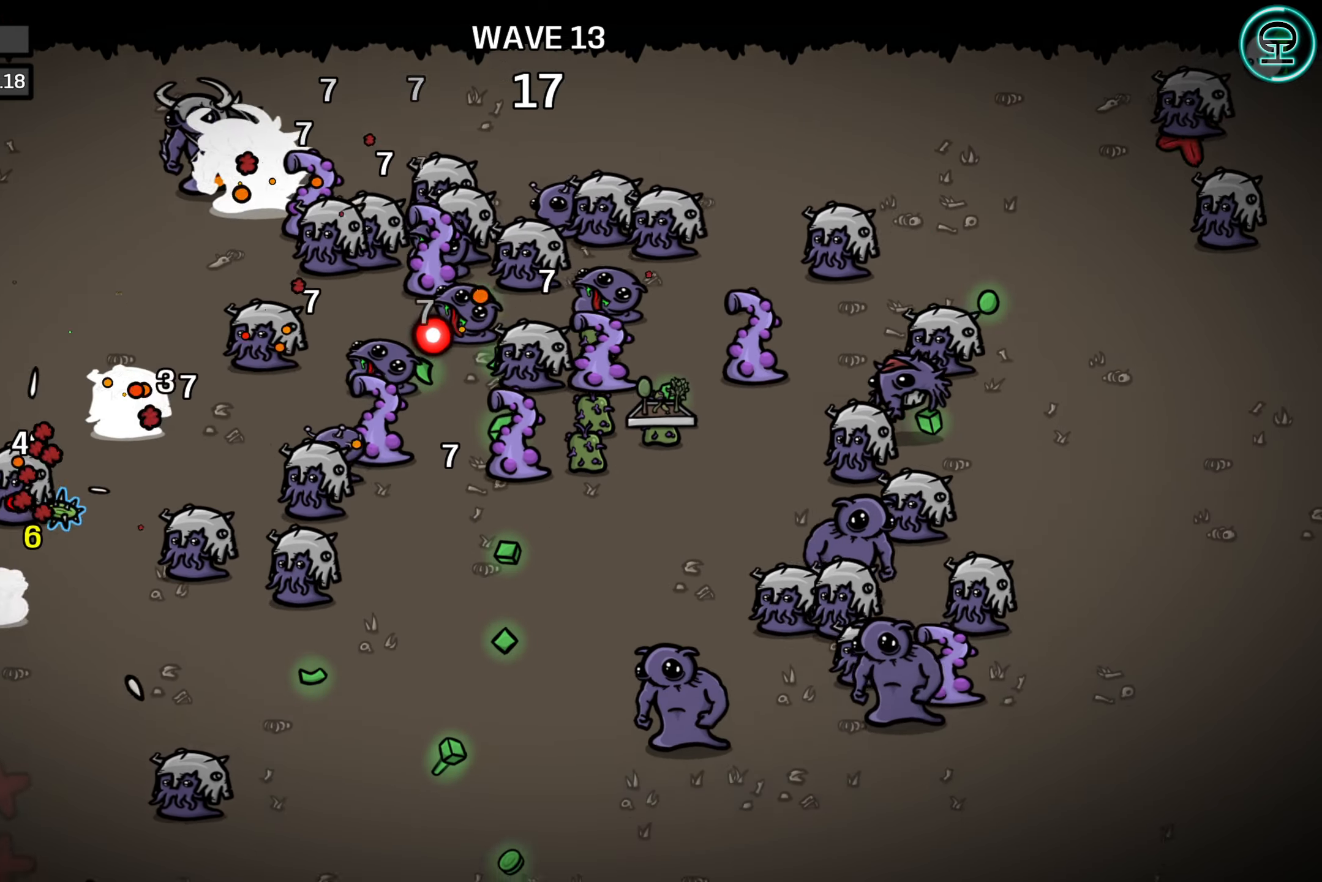
{"buttons": [], "left_stick": "down", "right_stick": "center", "events": []}
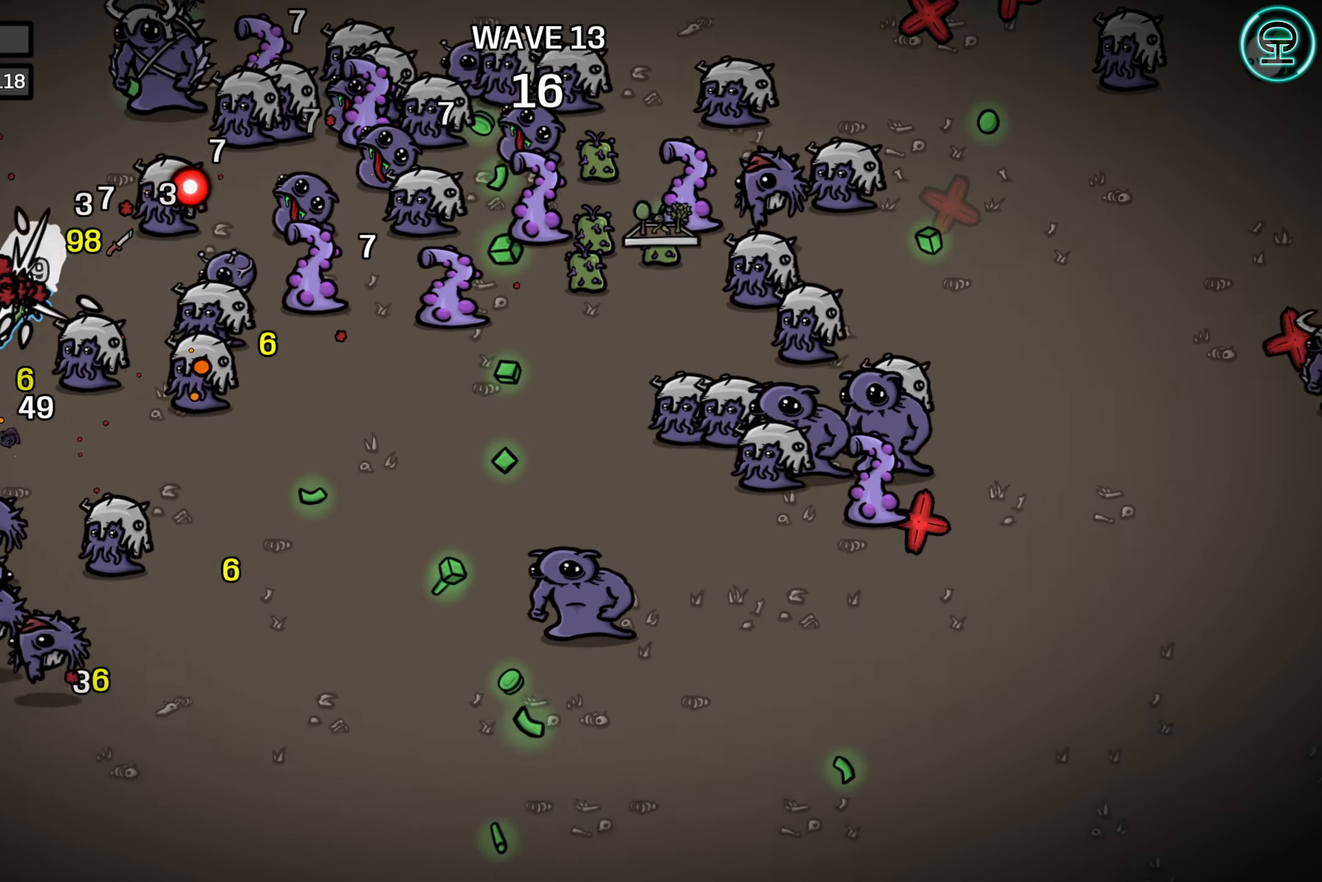
{"buttons": [], "left_stick": "down-right", "right_stick": "center", "events": [[100, "left_stick", "right"], [500, "left_stick", "down-right"]]}
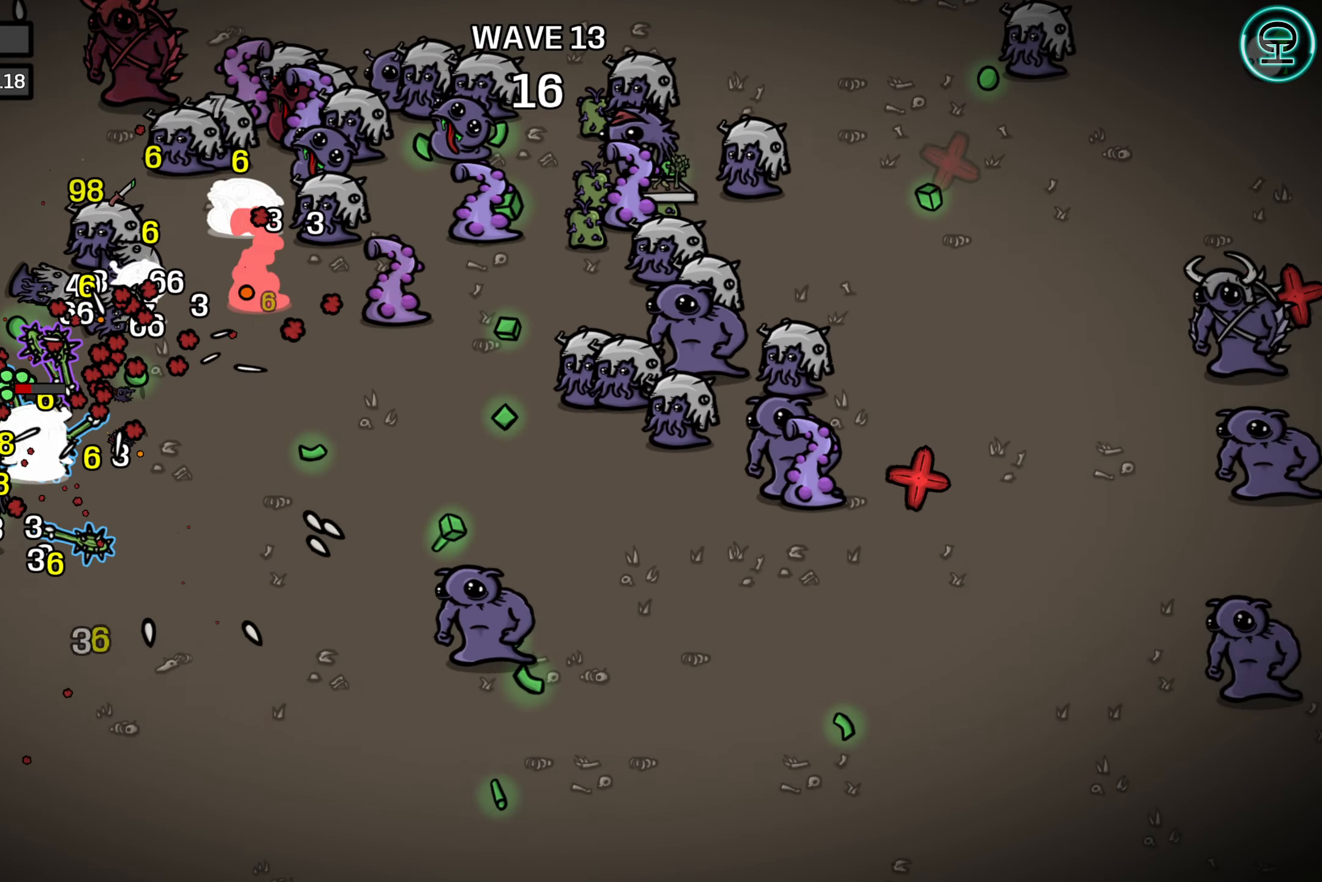
{"buttons": [], "left_stick": "down-right", "right_stick": "center", "events": []}
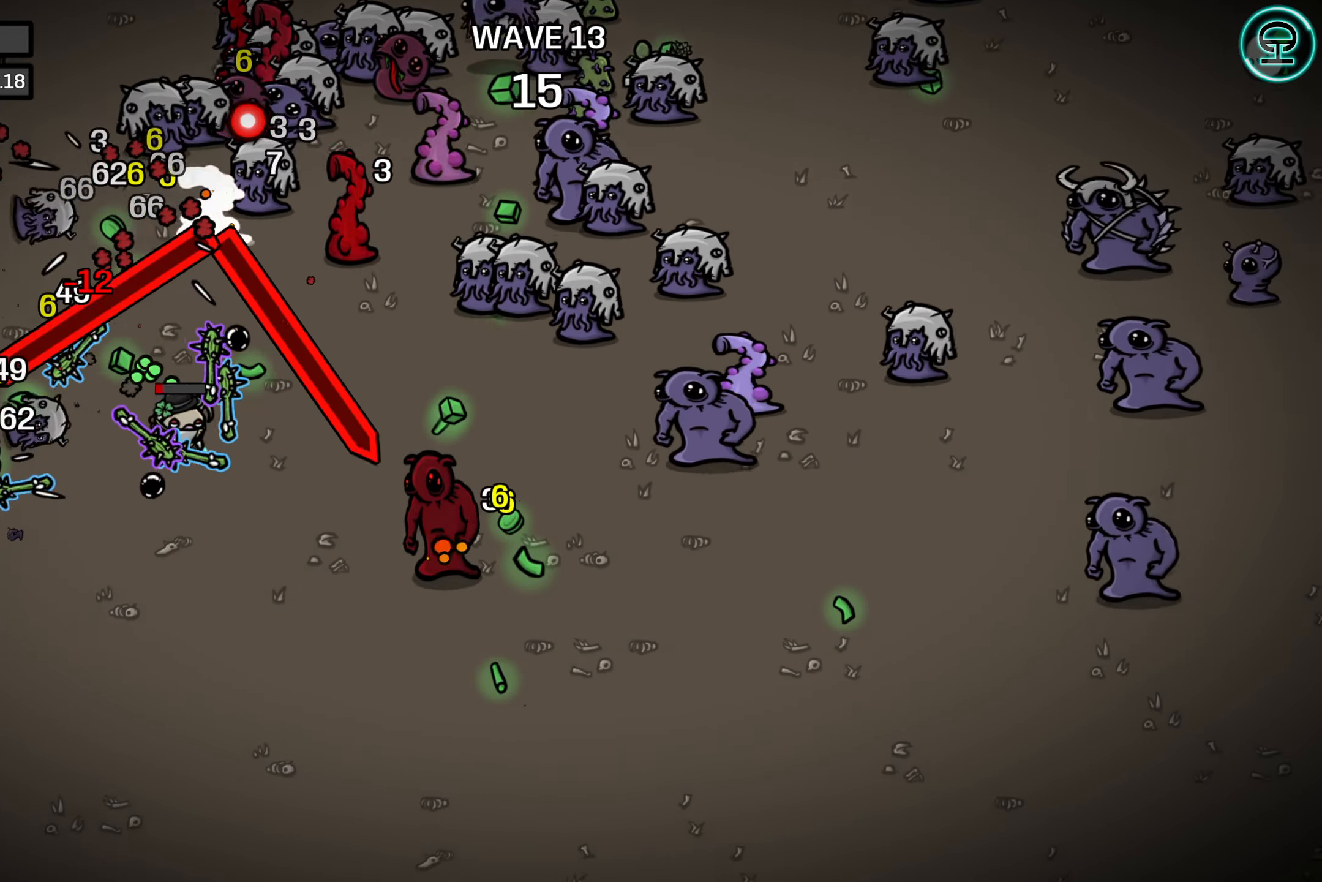
{"buttons": [], "left_stick": "down-right", "right_stick": "center", "events": [[50, "left_stick", "down"], [416, "left_stick", "down-right"]]}
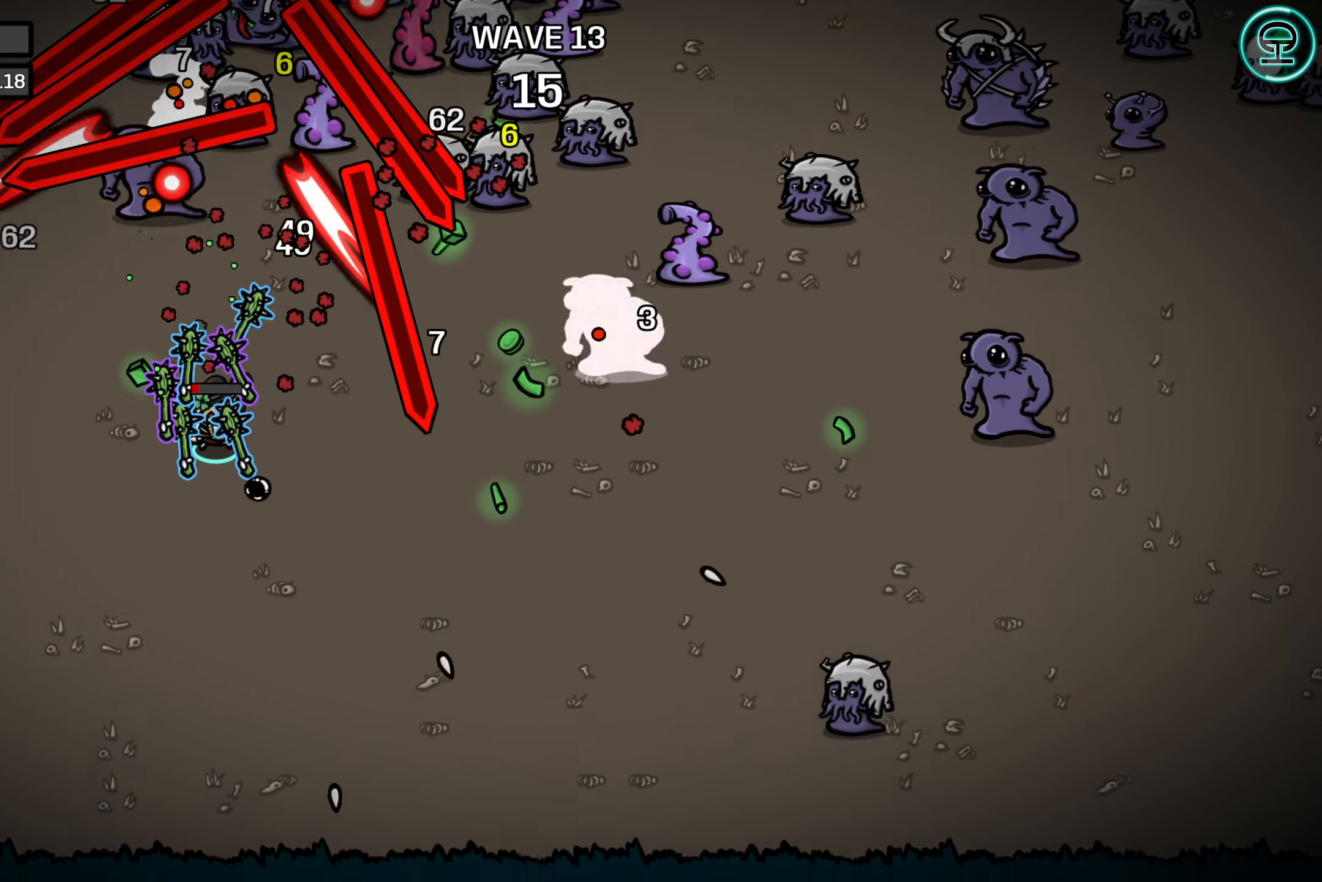
{"buttons": [], "left_stick": "down-right", "right_stick": "center", "events": []}
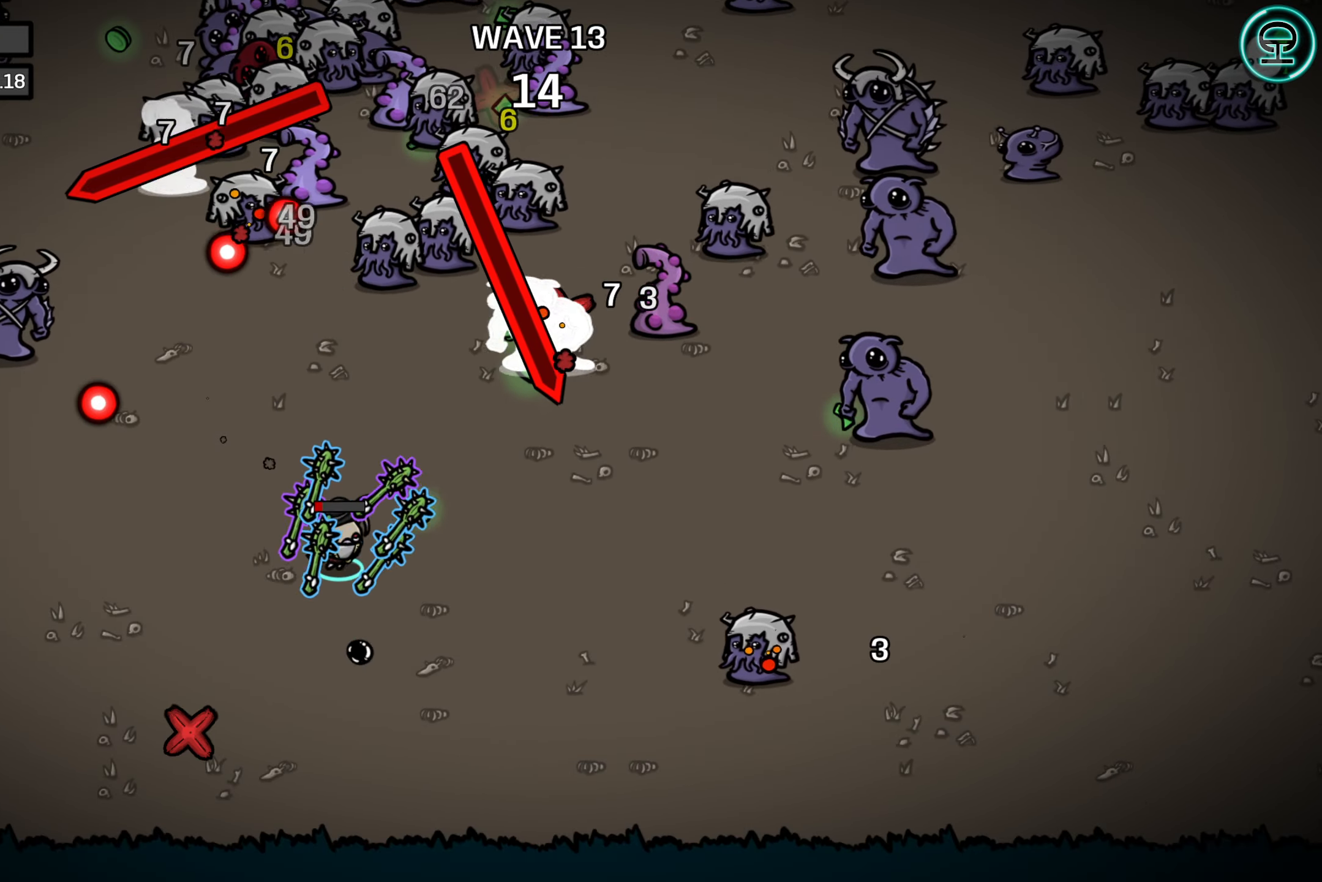
{"buttons": [], "left_stick": "down-right", "right_stick": "center", "events": []}
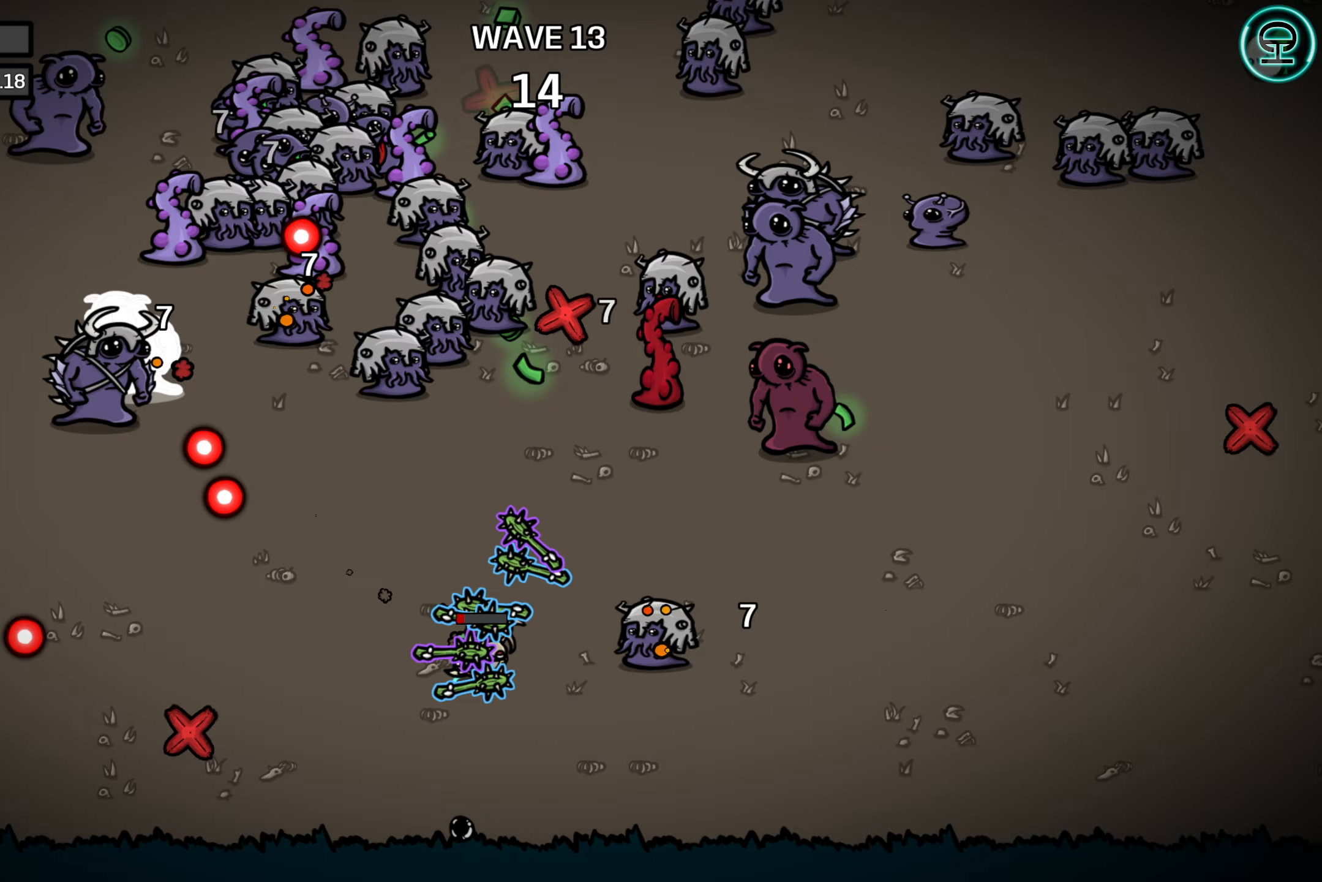
{"buttons": [], "left_stick": "right", "right_stick": "center", "events": [[333, "left_stick", "right"]]}
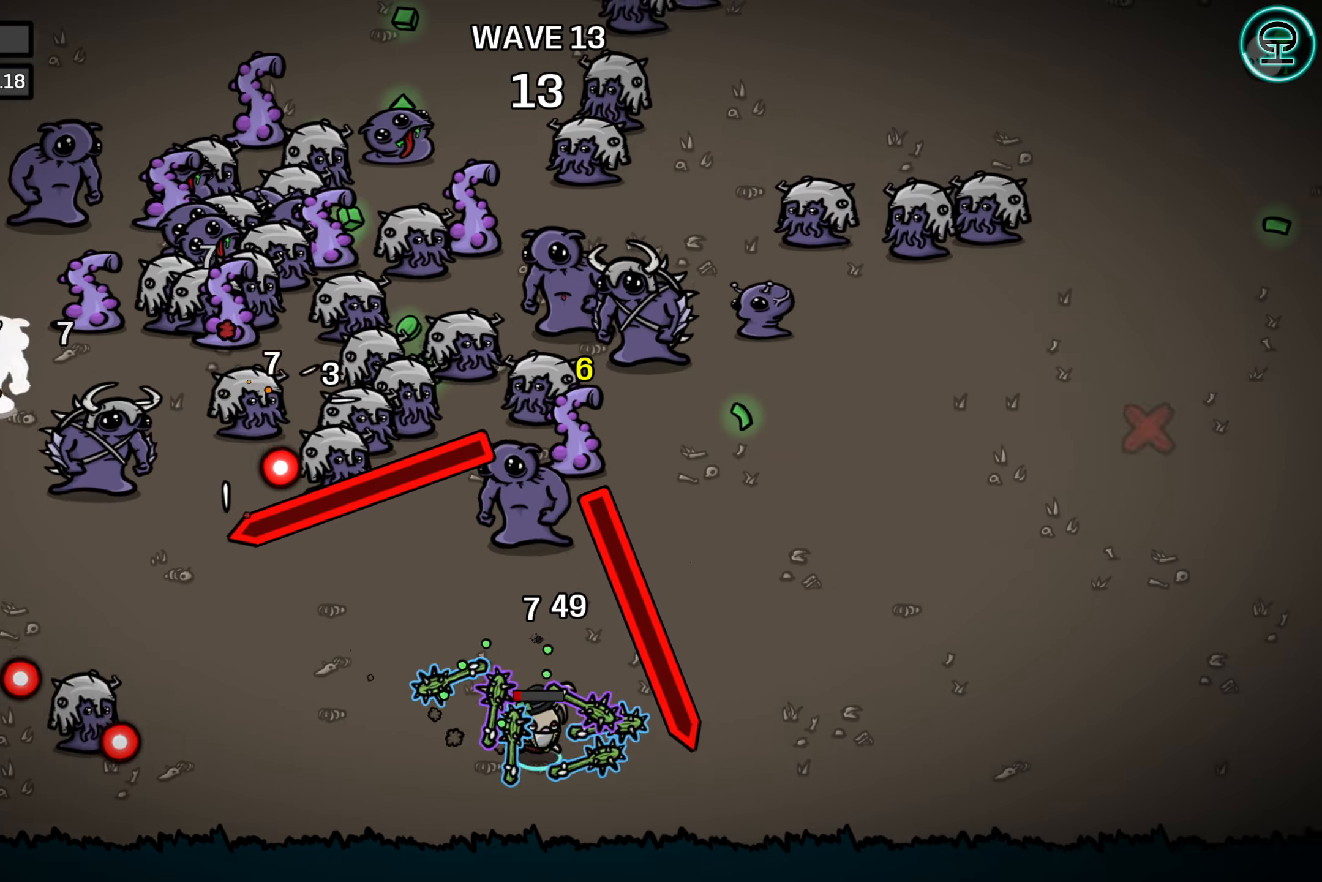
{"buttons": [], "left_stick": "up-right", "right_stick": "center", "events": [[250, "left_stick", "down-left"], [433, "left_stick", "up-right"]]}
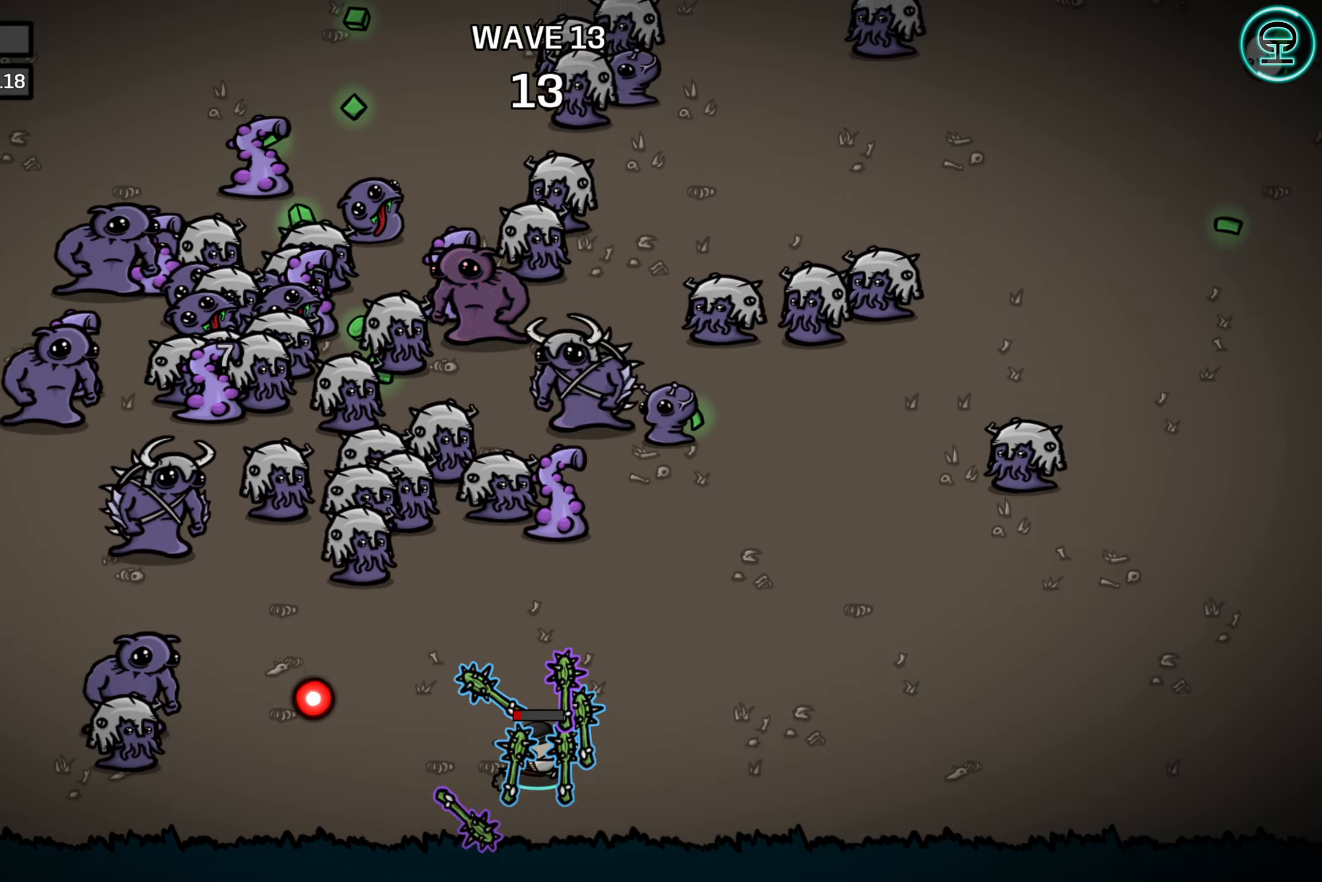
{"buttons": [], "left_stick": "up-right", "right_stick": "center", "events": []}
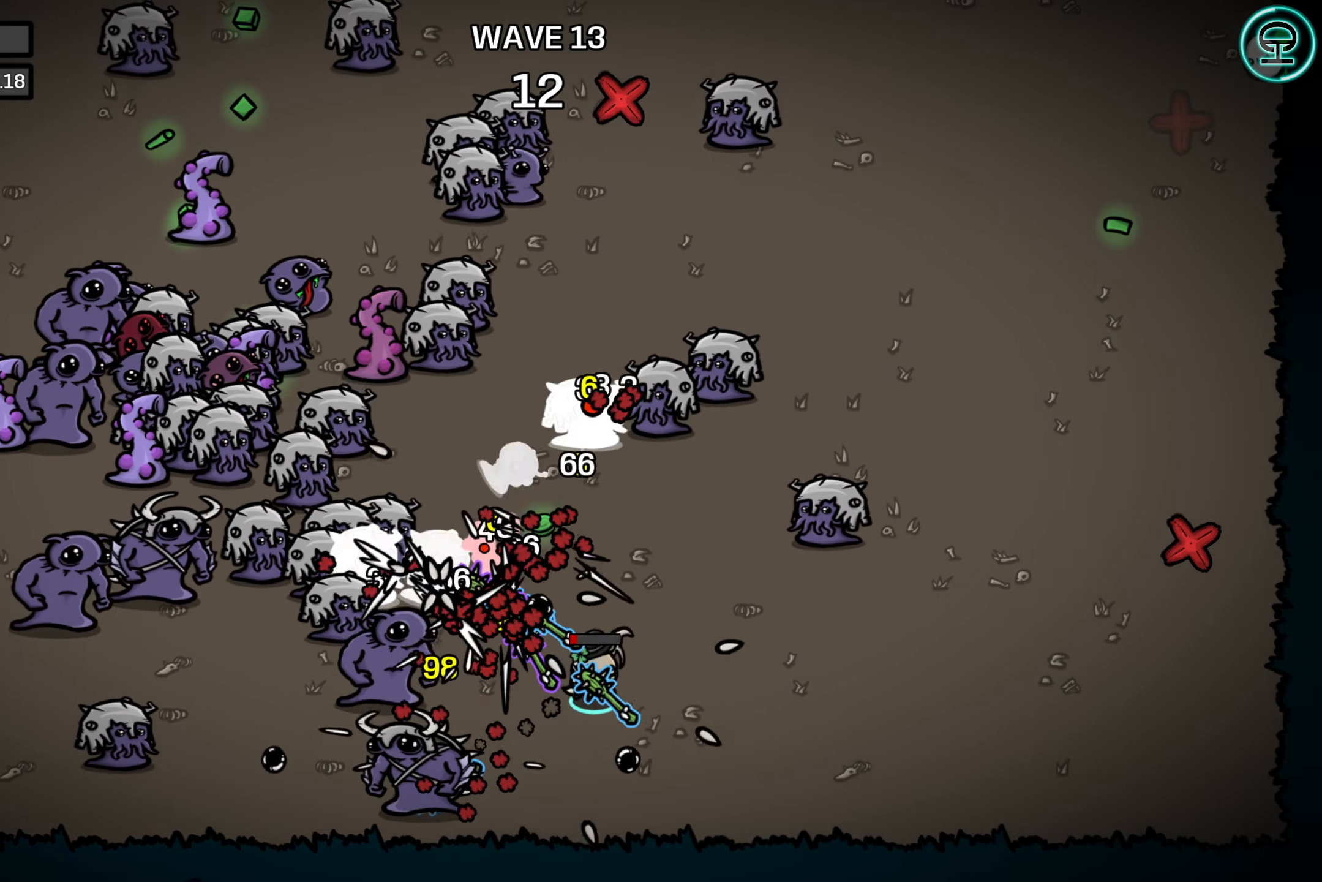
{"buttons": [], "left_stick": "right", "right_stick": "center", "events": [[67, "left_stick", "right"]]}
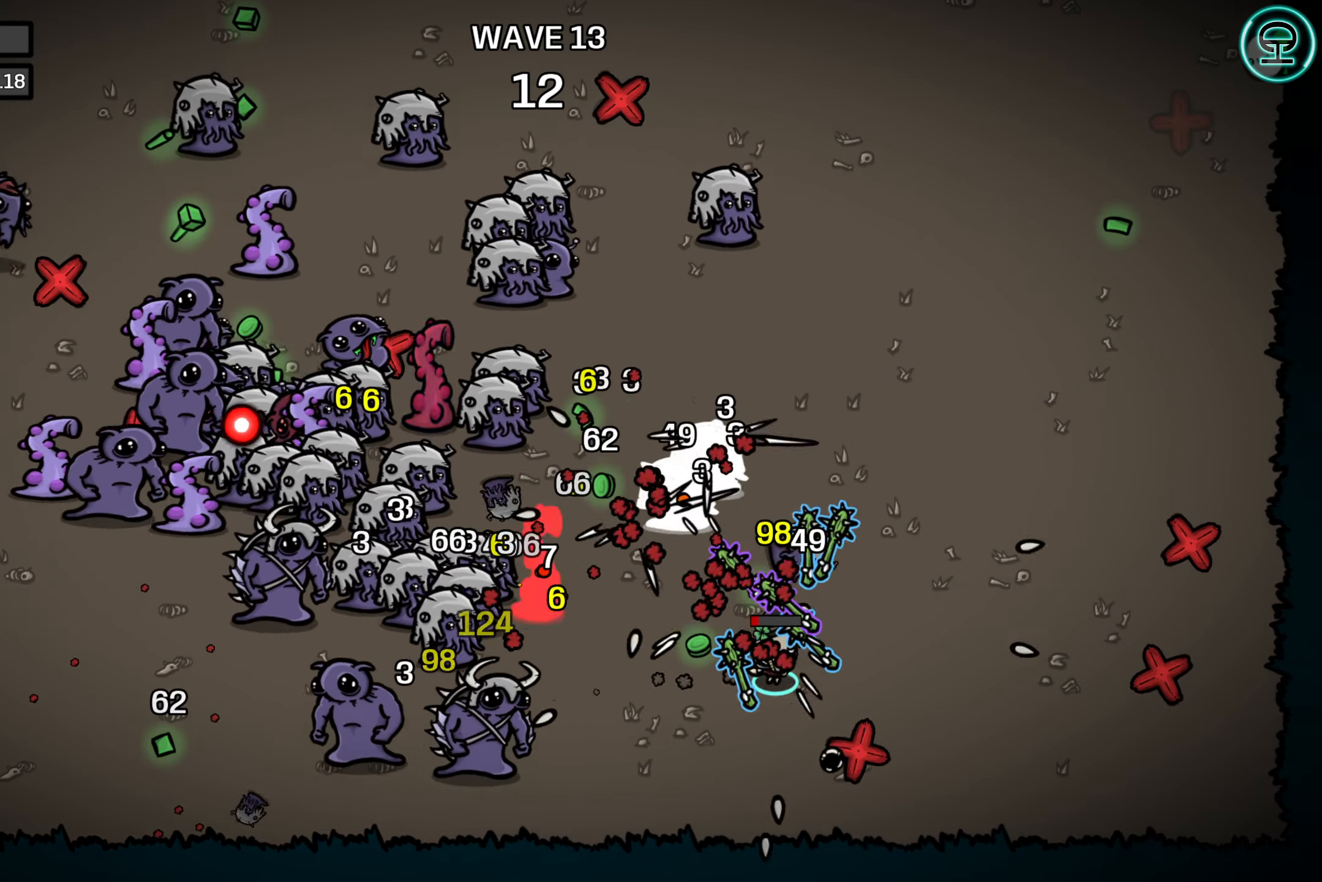
{"buttons": [], "left_stick": "up-right", "right_stick": "center", "events": [[67, "left_stick", "up-right"]]}
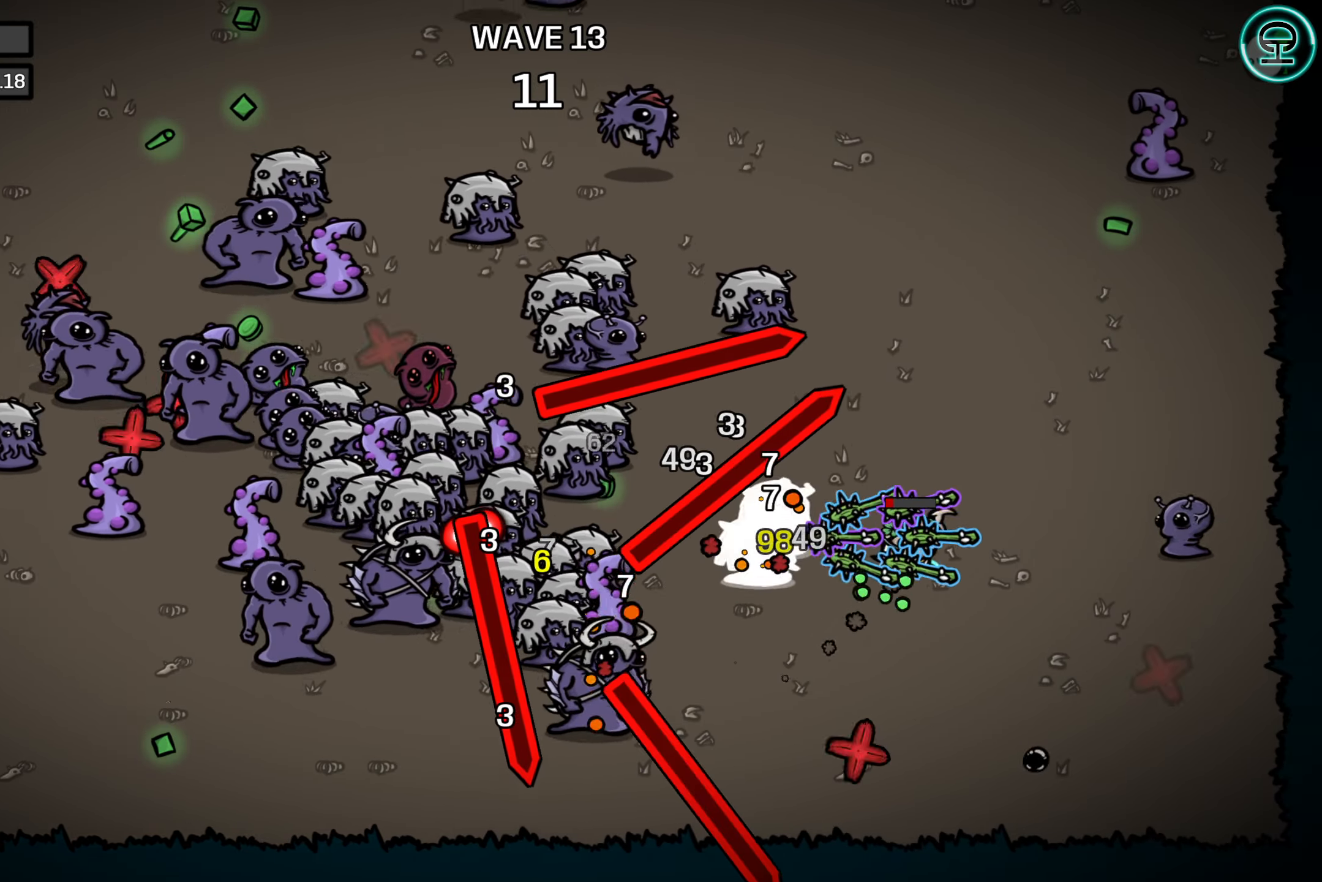
{"buttons": [], "left_stick": "up", "right_stick": "center", "events": [[483, "left_stick", "up"]]}
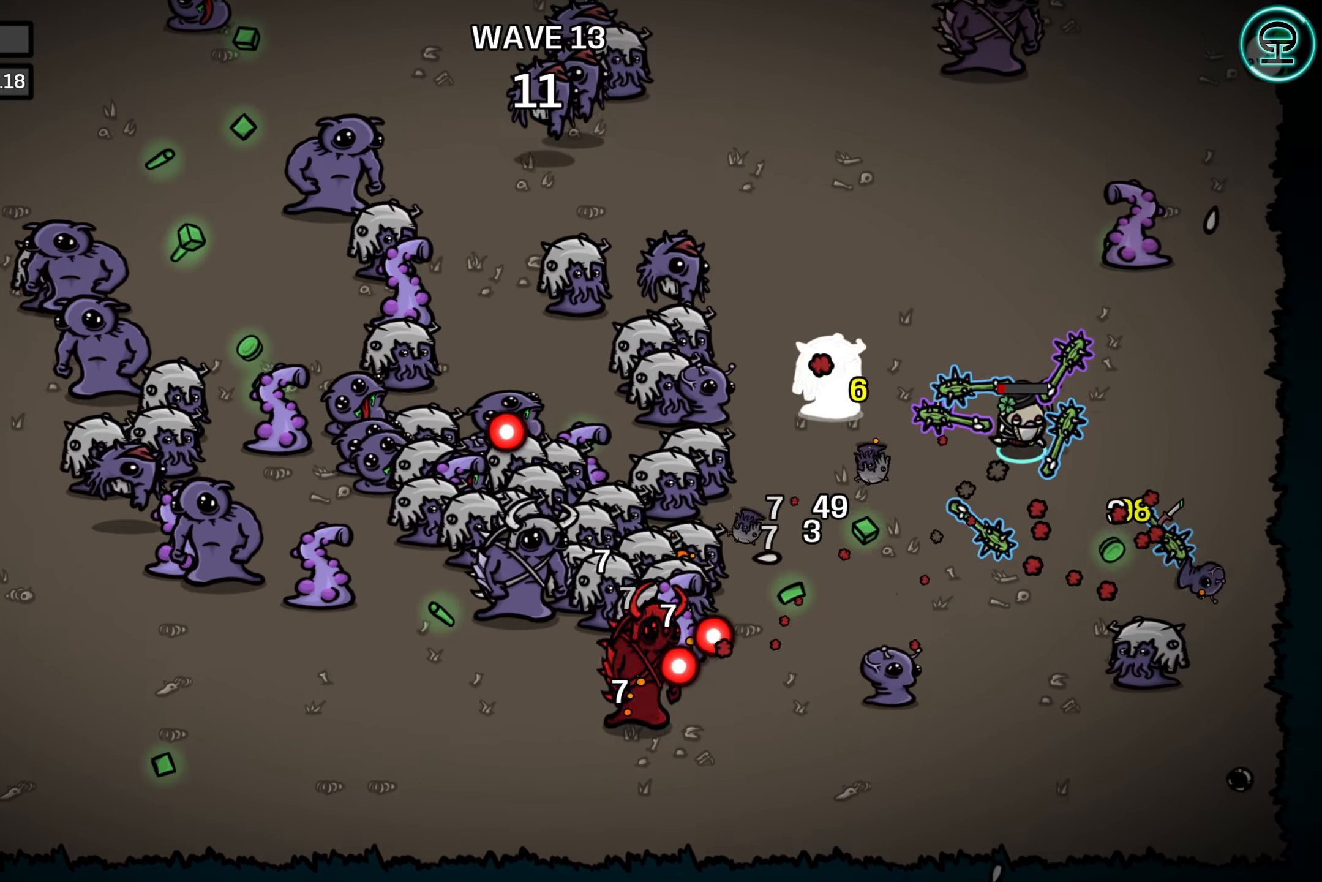
{"buttons": [], "left_stick": "up-right", "right_stick": "center", "events": [[417, "left_stick", "up-right"]]}
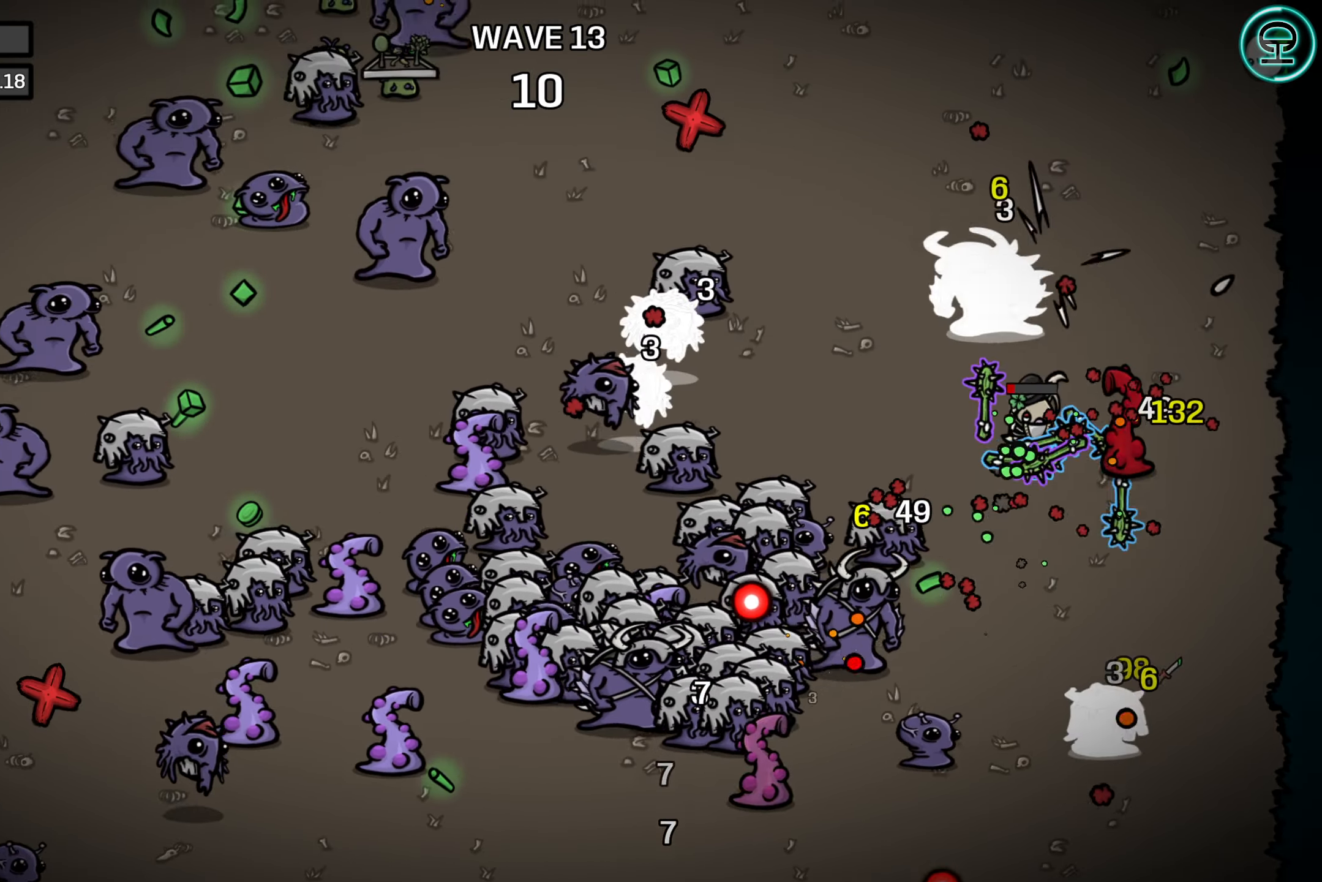
{"buttons": [], "left_stick": "up", "right_stick": "center", "events": [[333, "left_stick", "up"]]}
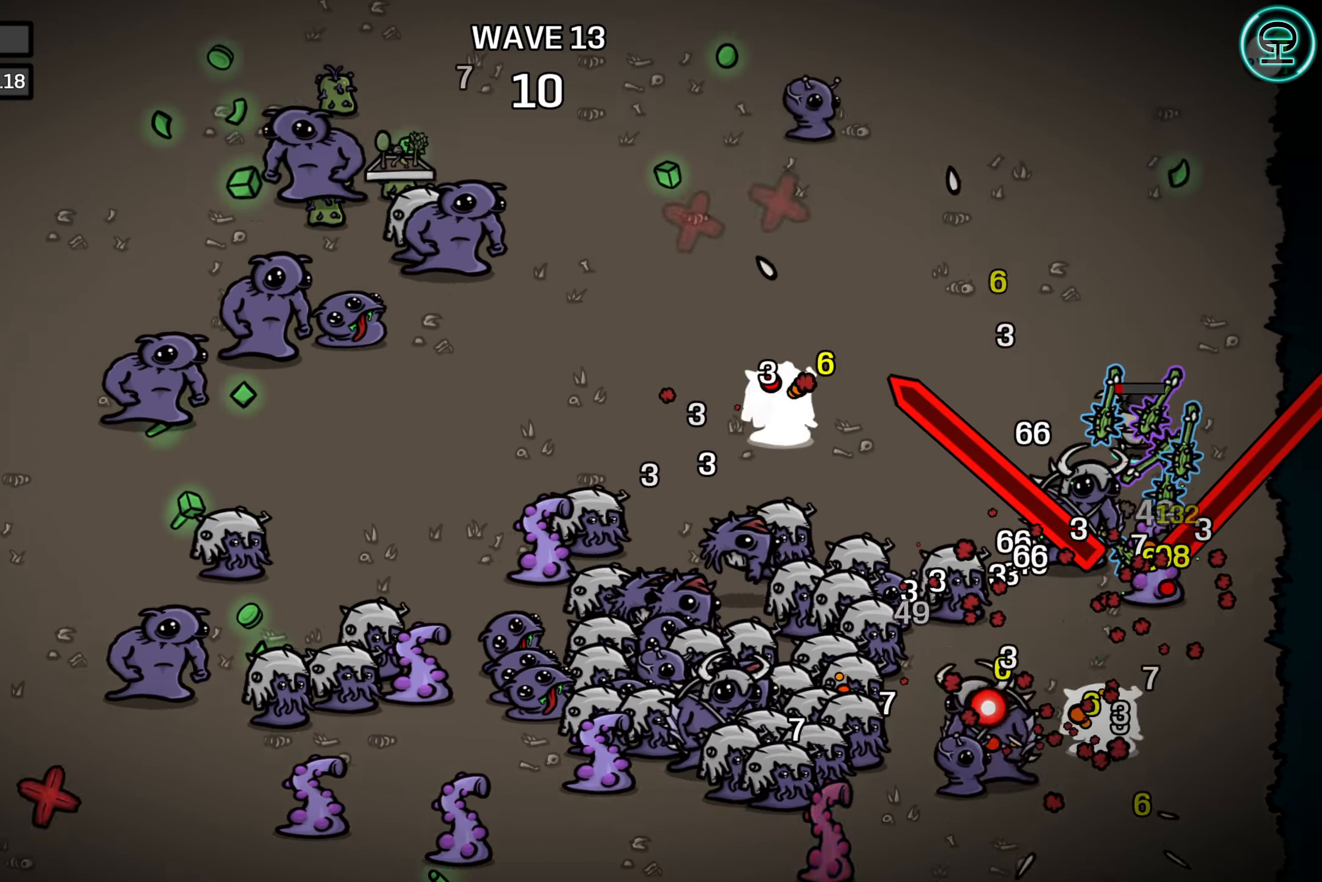
{"buttons": [], "left_stick": "up-left", "right_stick": "center", "events": [[167, "left_stick", "up-left"]]}
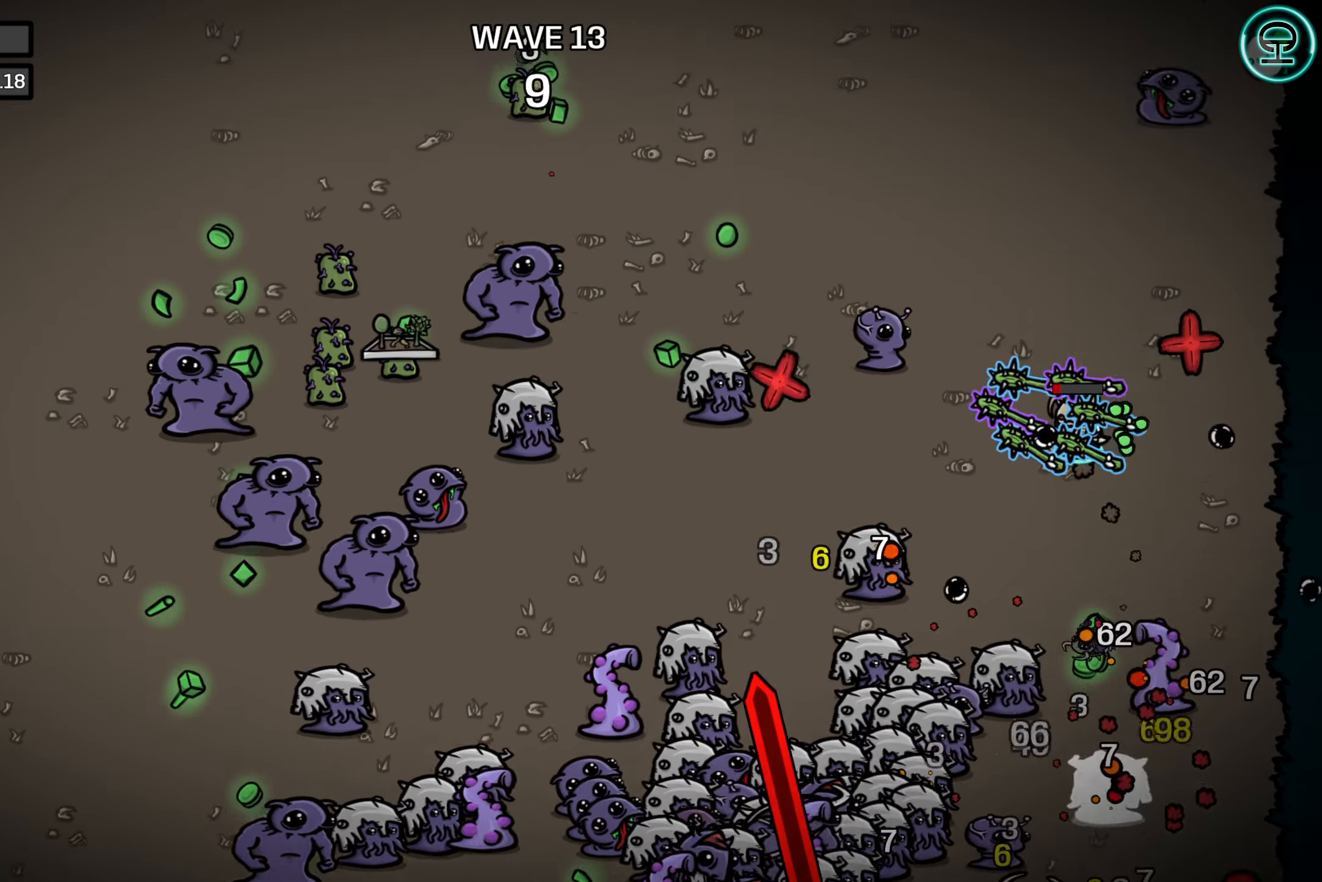
{"buttons": [], "left_stick": "up-left", "right_stick": "center", "events": []}
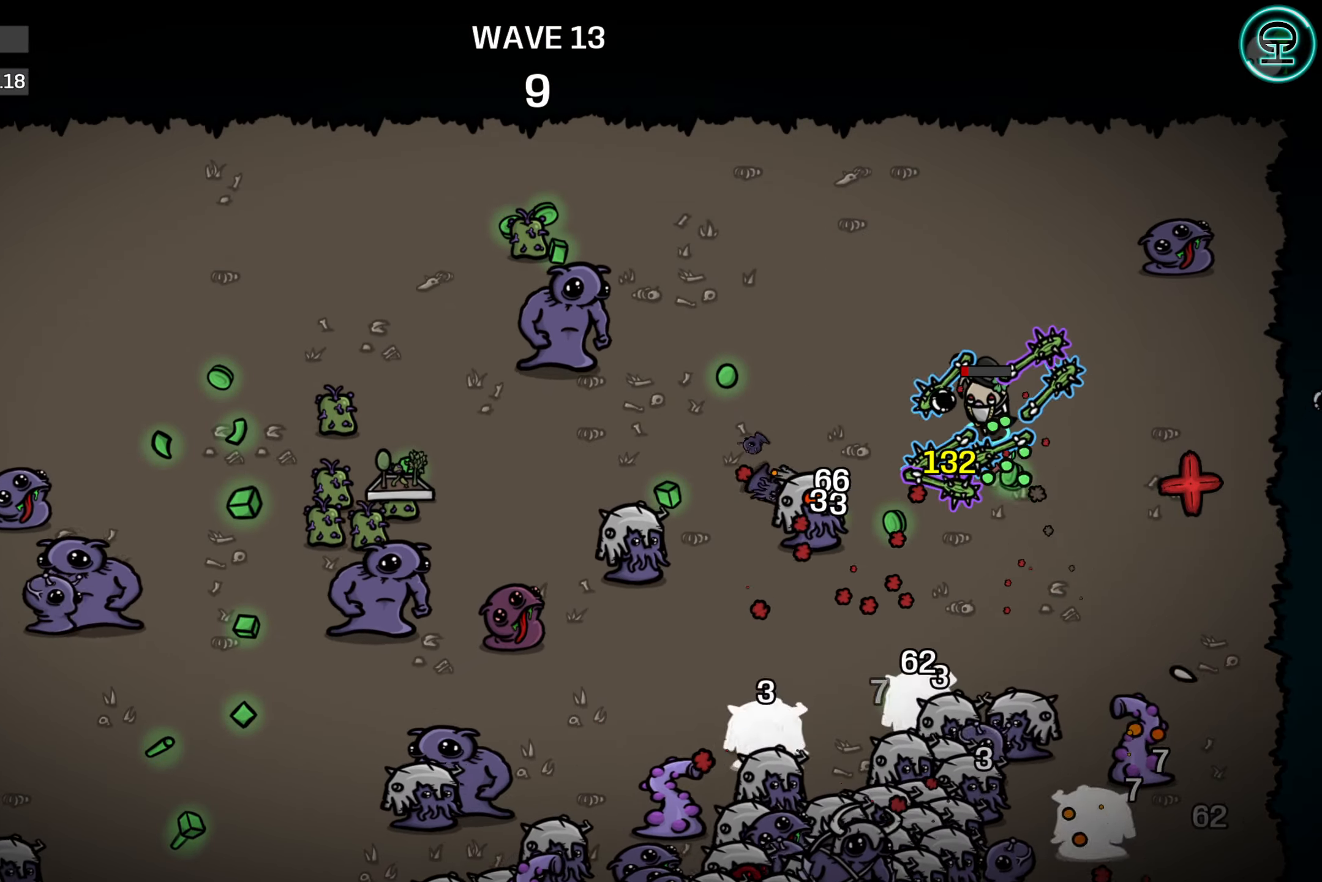
{"buttons": [], "left_stick": "up-left", "right_stick": "center", "events": []}
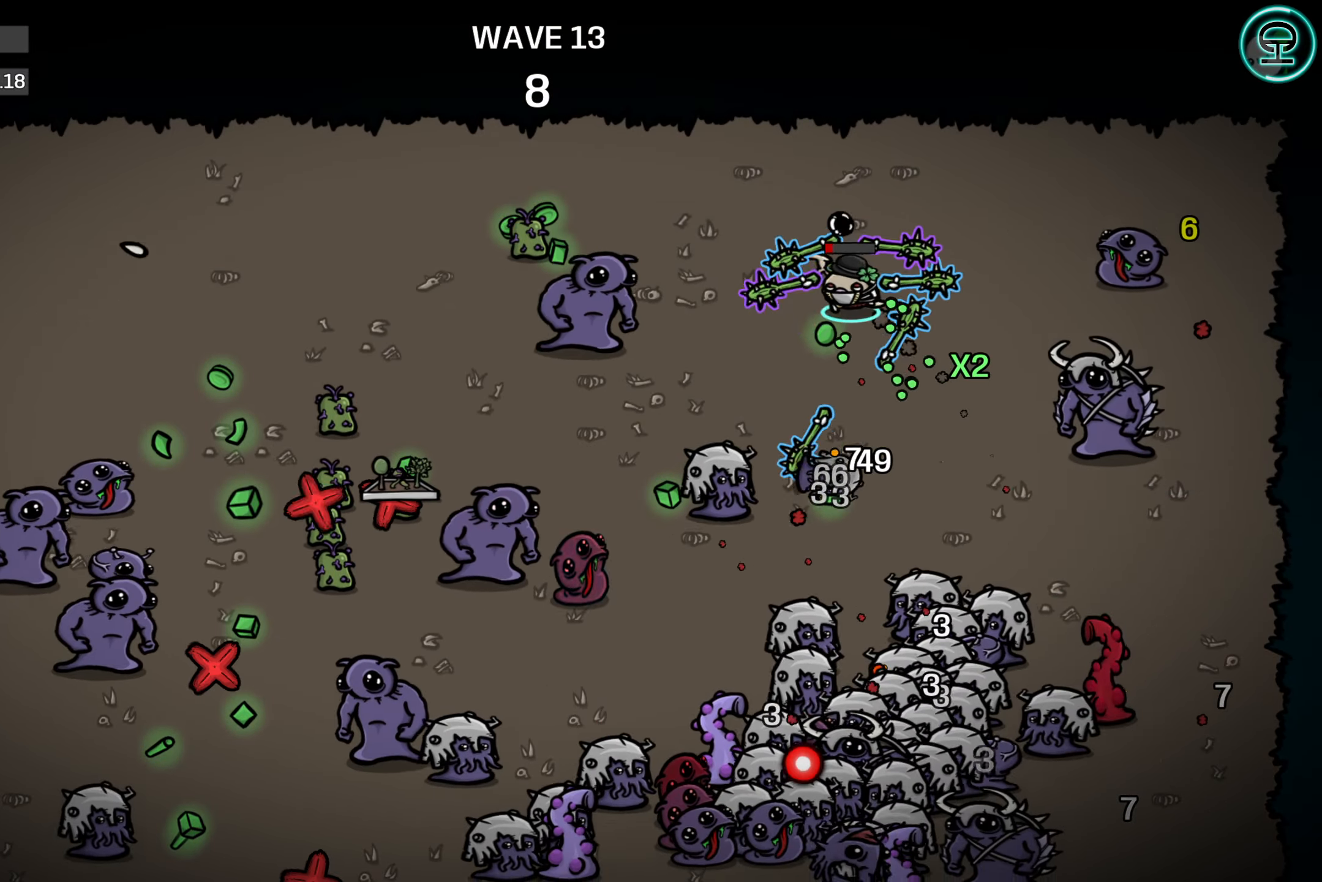
{"buttons": [], "left_stick": "left", "right_stick": "center", "events": [[384, "left_stick", "left"]]}
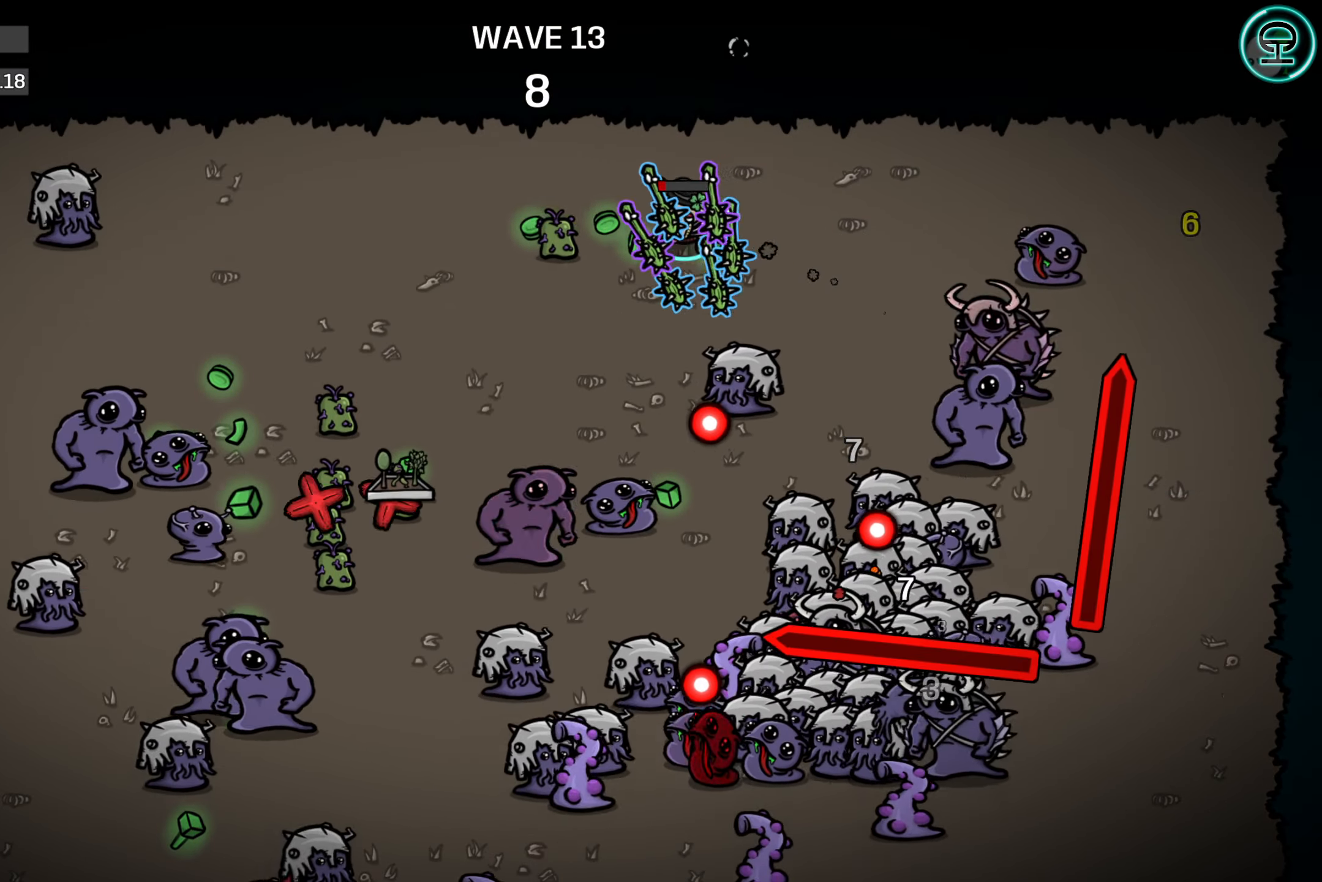
{"buttons": [], "left_stick": "left", "right_stick": "center", "events": []}
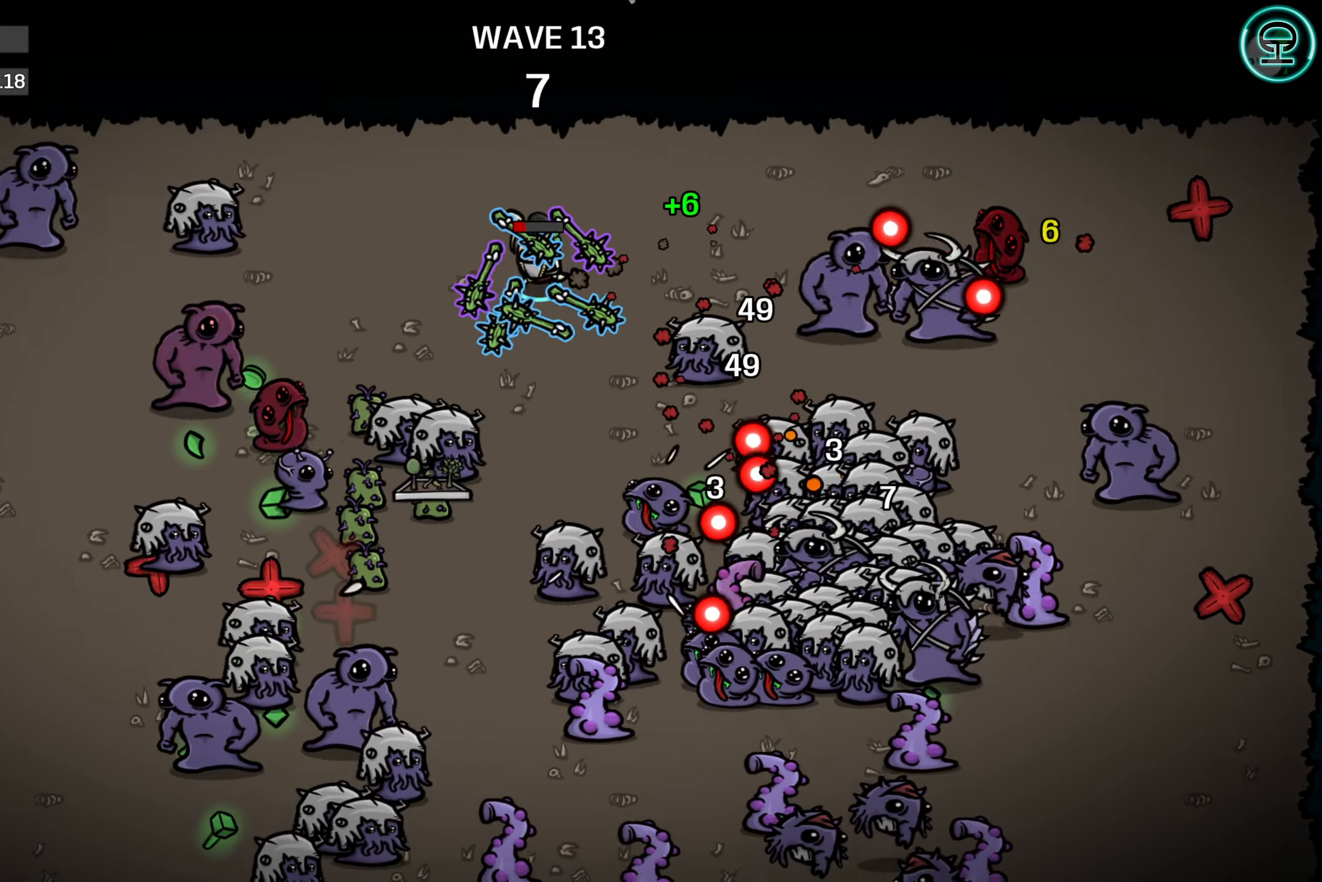
{"buttons": [], "left_stick": "up-left", "right_stick": "center", "events": [[84, "left_stick", "up-left"]]}
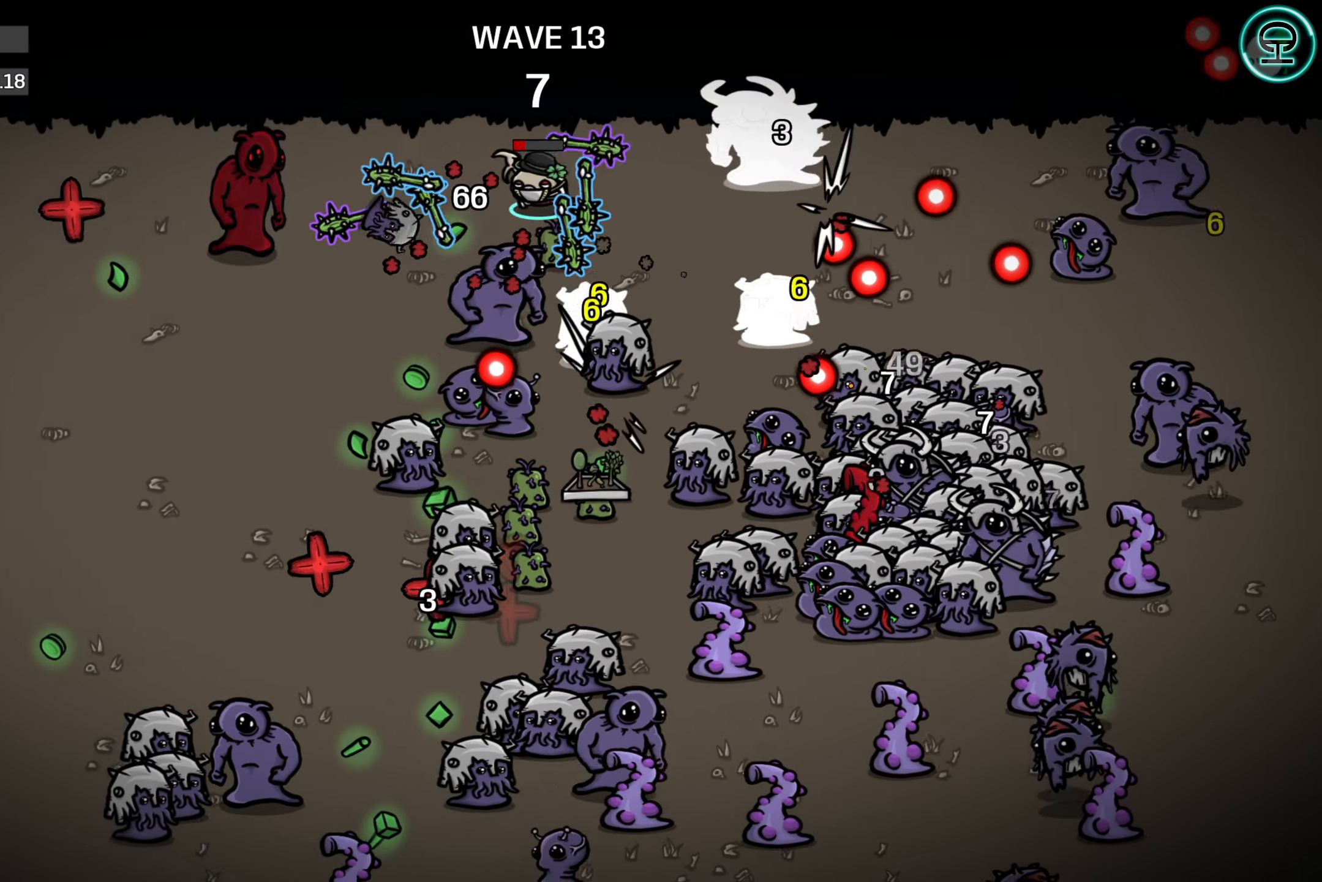
{"buttons": [], "left_stick": "up-left", "right_stick": "center", "events": []}
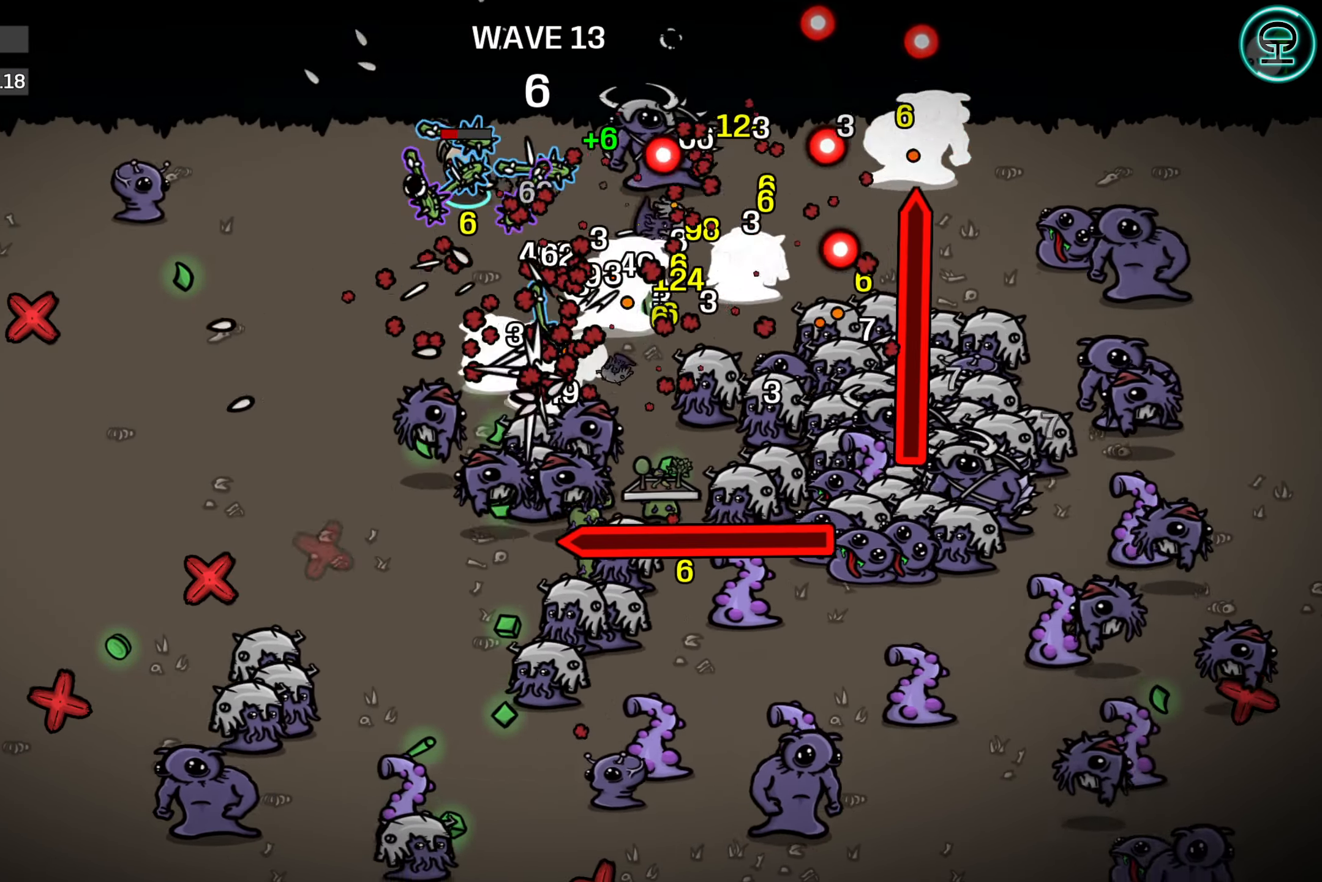
{"buttons": [], "left_stick": "down-left", "right_stick": "center", "events": [[84, "left_stick", "down-left"]]}
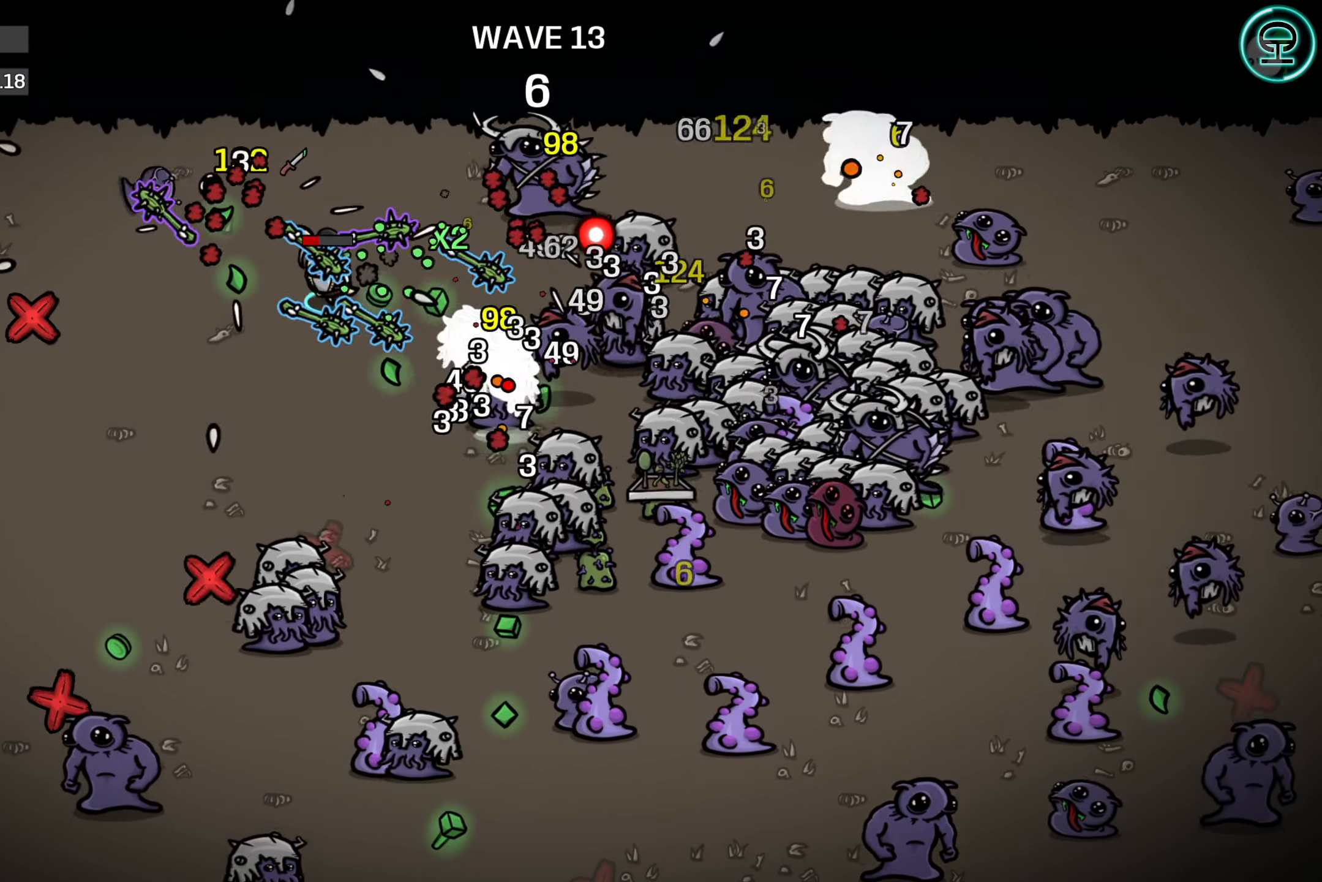
{"buttons": [], "left_stick": "left", "right_stick": "center", "events": [[500, "left_stick", "left"]]}